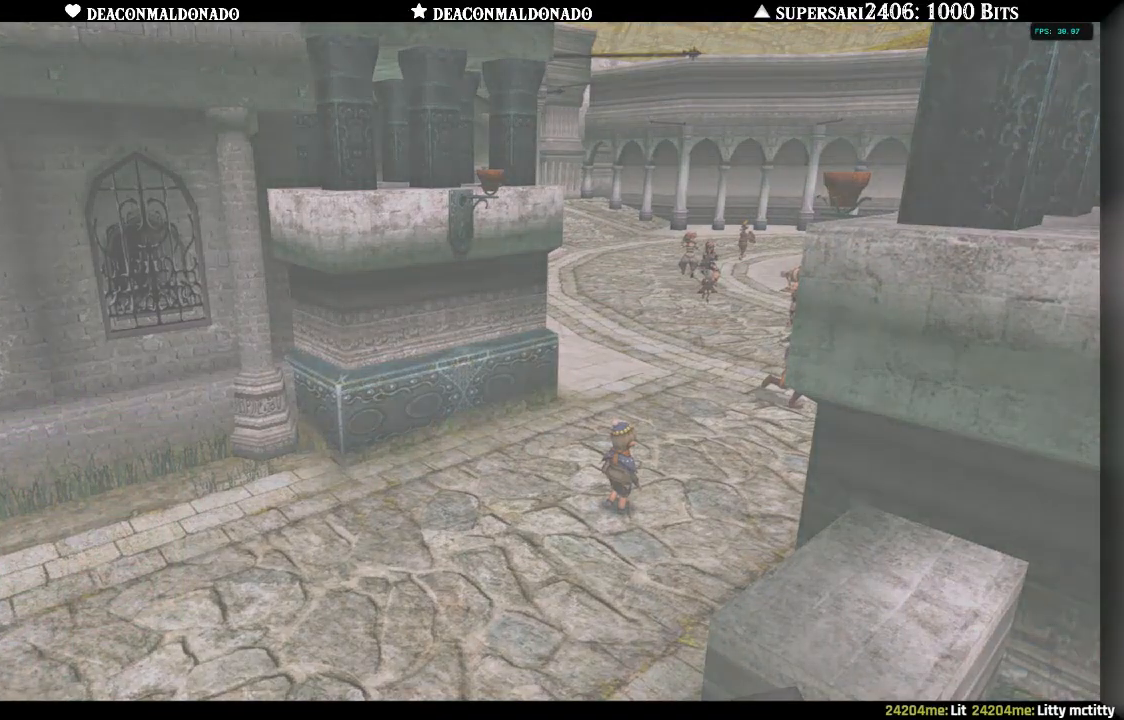
Gameplay with a controller (Nintendo layout); each line is a JSON object with the inputs held at the frame after it (dt_ms = milliseconds from this image to that frame). "events" lists button and stick changes between this image and that frame as [ms after this image, input, new state], when the widget could be followed in between. Not read: L3 R3.
{"dt_ms": 500, "buttons": [], "left_stick": "center", "right_stick": "center", "events": []}
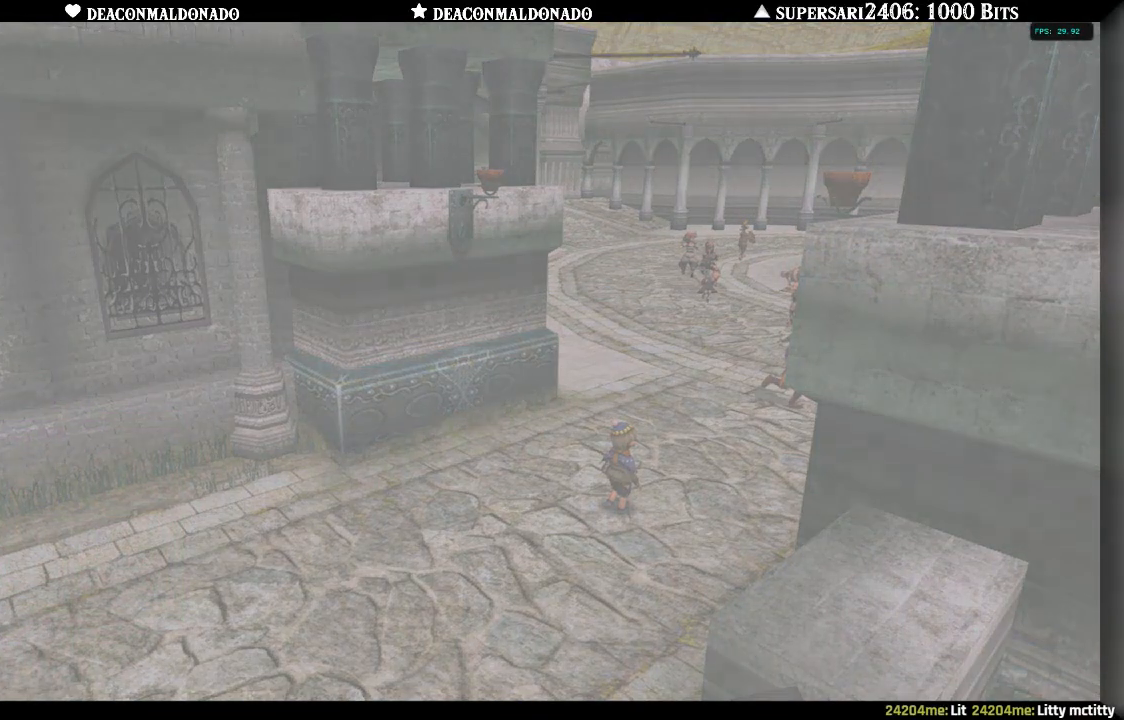
{"dt_ms": 500, "buttons": [], "left_stick": "center", "right_stick": "center", "events": []}
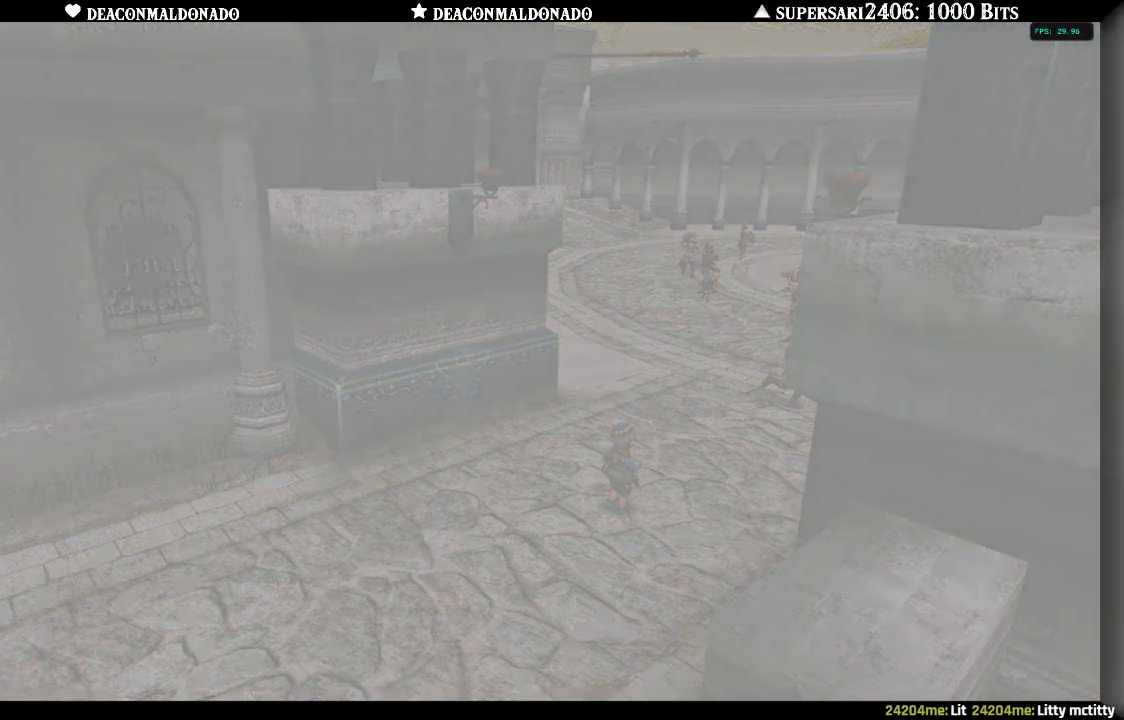
{"dt_ms": 500, "buttons": ["A"], "left_stick": "center", "right_stick": "center", "events": [[383, "A", "down"]]}
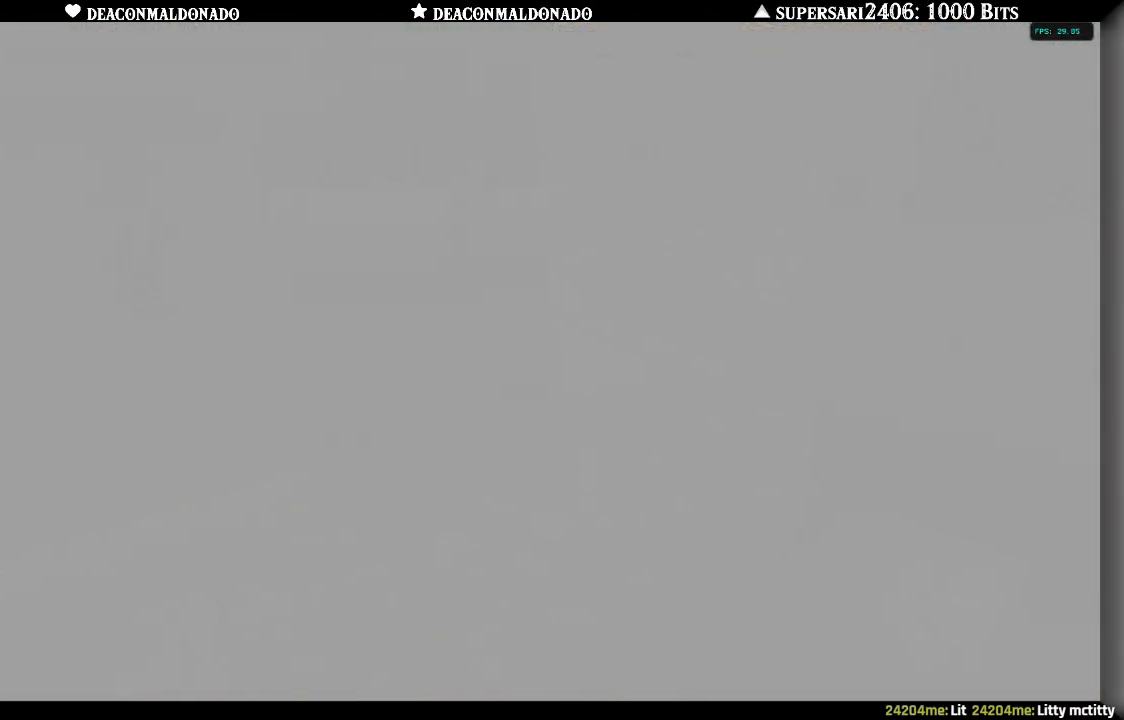
{"dt_ms": 500, "buttons": [], "left_stick": "center", "right_stick": "center", "events": [[50, "A", "up"]]}
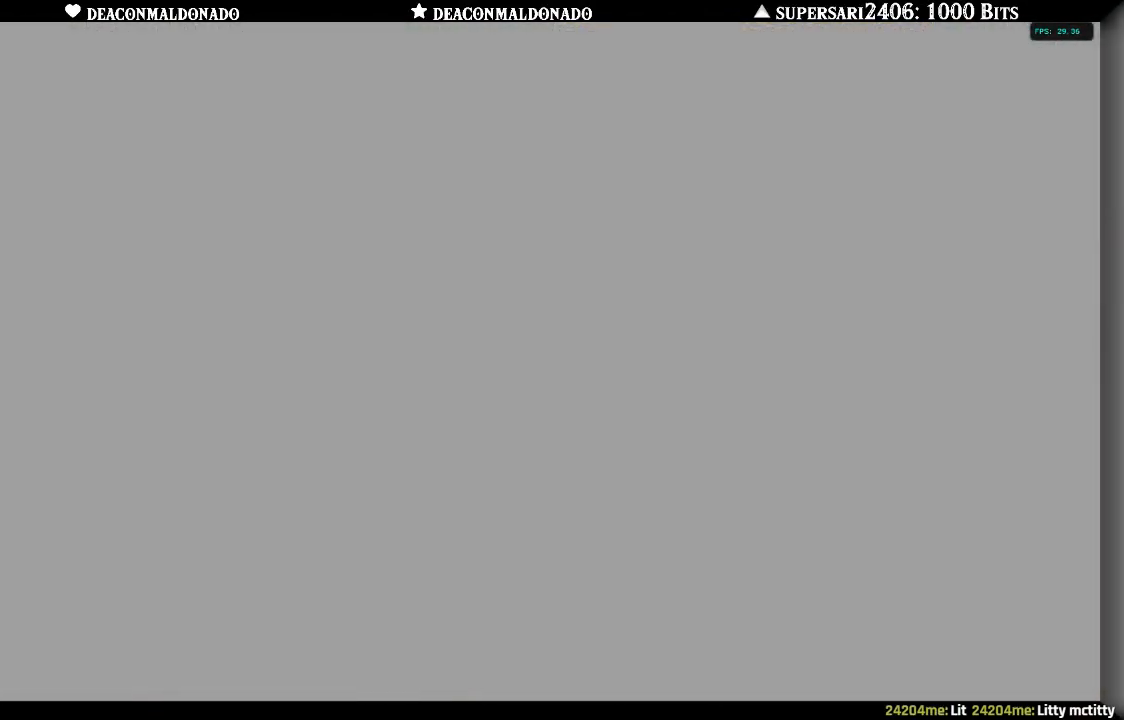
{"dt_ms": 500, "buttons": [], "left_stick": "up", "right_stick": "center", "events": [[467, "left_stick", "up"]]}
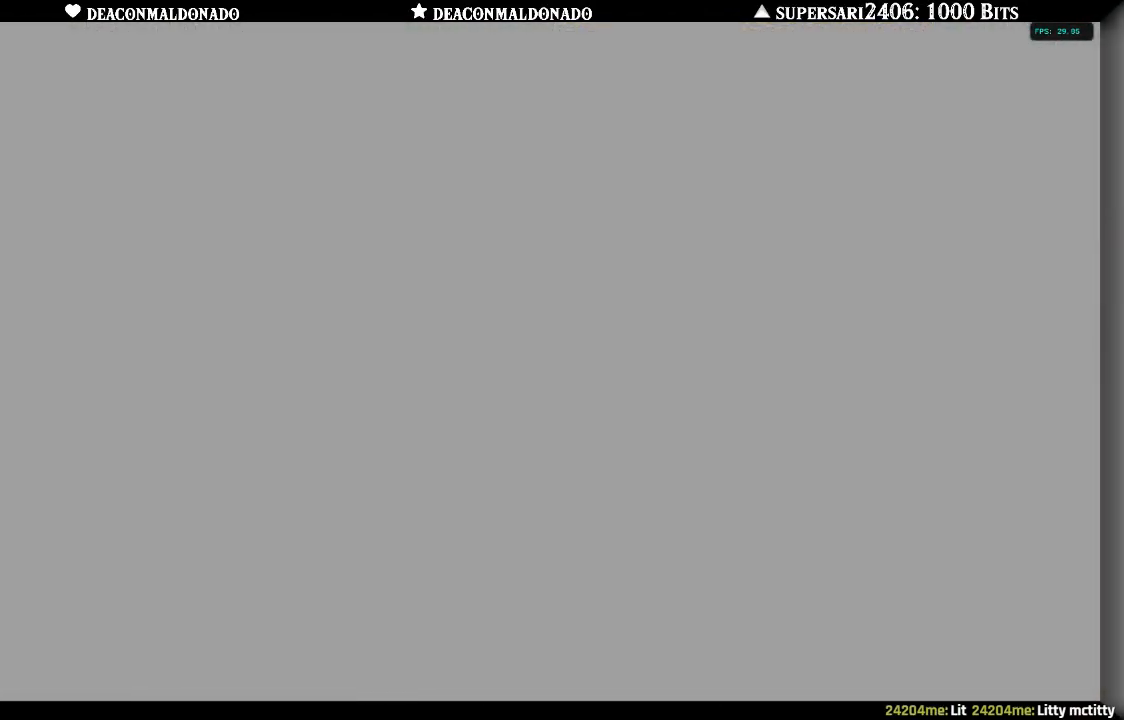
{"dt_ms": 1000, "buttons": [], "left_stick": "up-left", "right_stick": "center"}
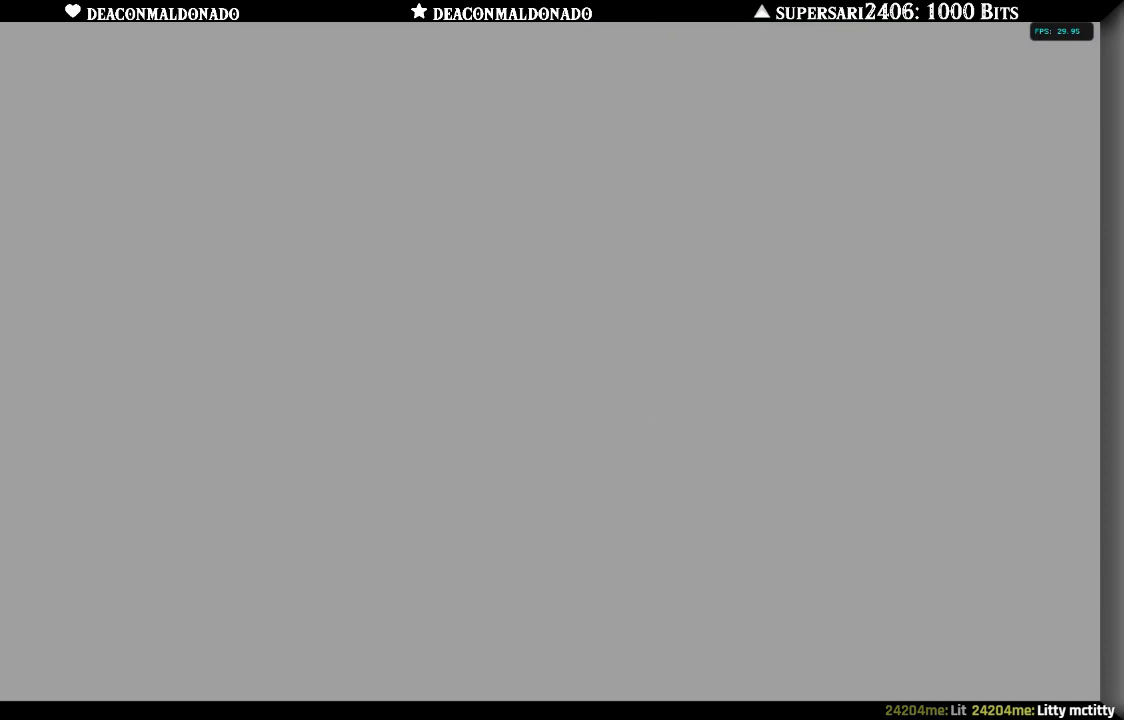
{"dt_ms": 500, "buttons": [], "left_stick": "down-left", "right_stick": "center", "events": [[50, "left_stick", "down-left"], [150, "left_stick", "down-right"], [283, "left_stick", "up-right"], [383, "left_stick", "up-left"], [450, "left_stick", "down-left"]]}
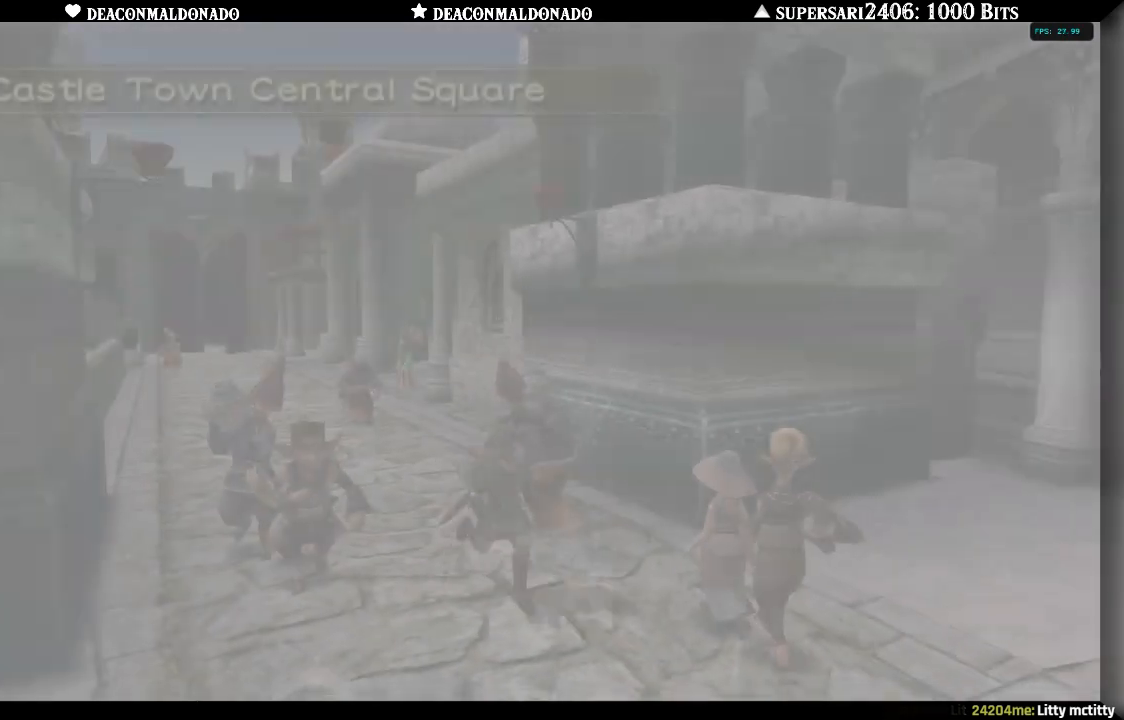
{"dt_ms": 500, "buttons": [], "left_stick": "right", "right_stick": "center", "events": [[33, "left_stick", "down-right"], [150, "left_stick", "up-right"], [217, "left_stick", "center"], [417, "left_stick", "right"]]}
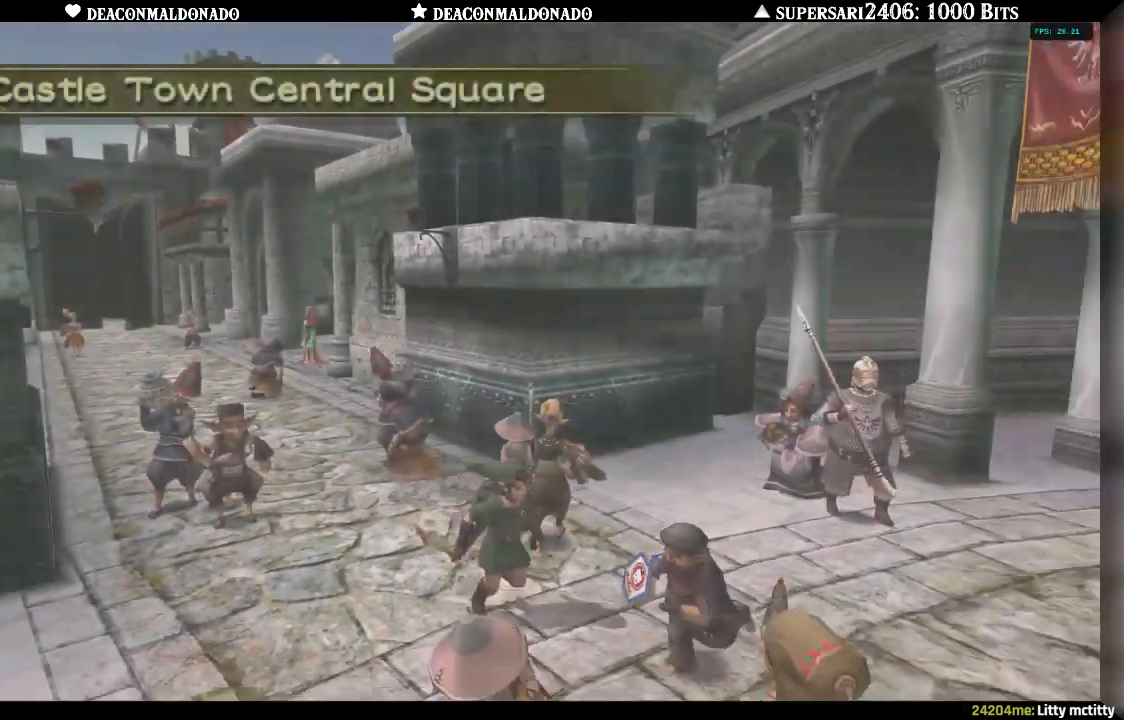
{"dt_ms": 500, "buttons": [], "left_stick": "right", "right_stick": "center", "events": []}
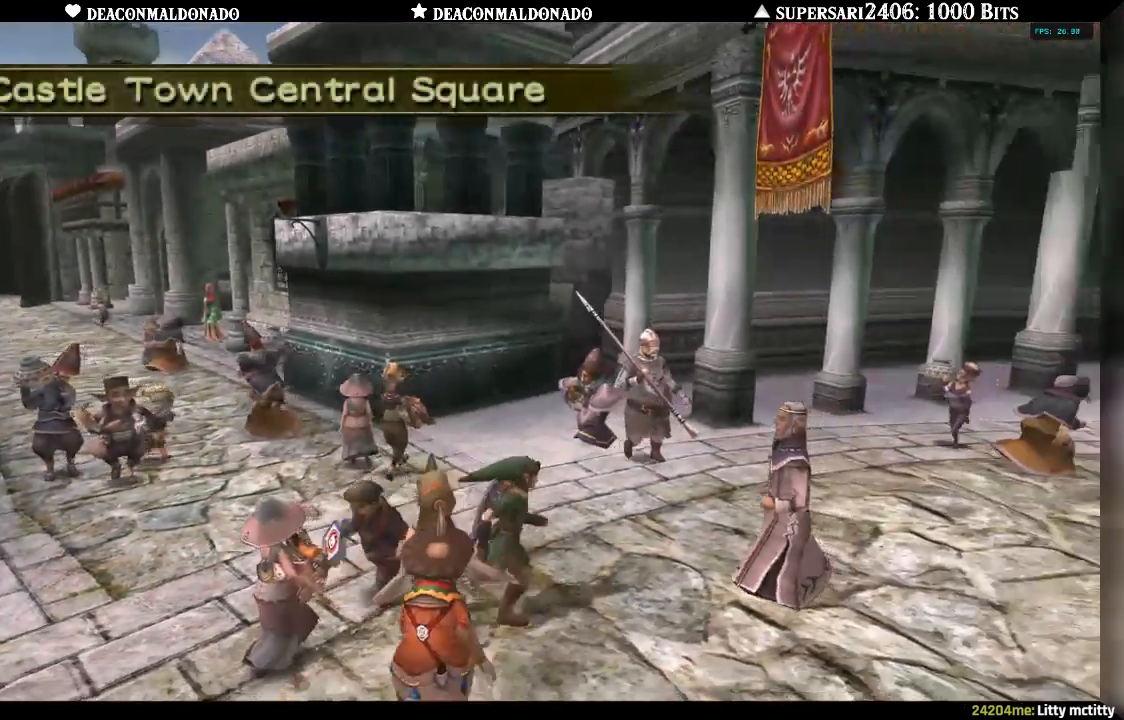
{"dt_ms": 500, "buttons": [], "left_stick": "right", "right_stick": "center", "events": [[167, "left_stick", "up-right"], [433, "left_stick", "right"]]}
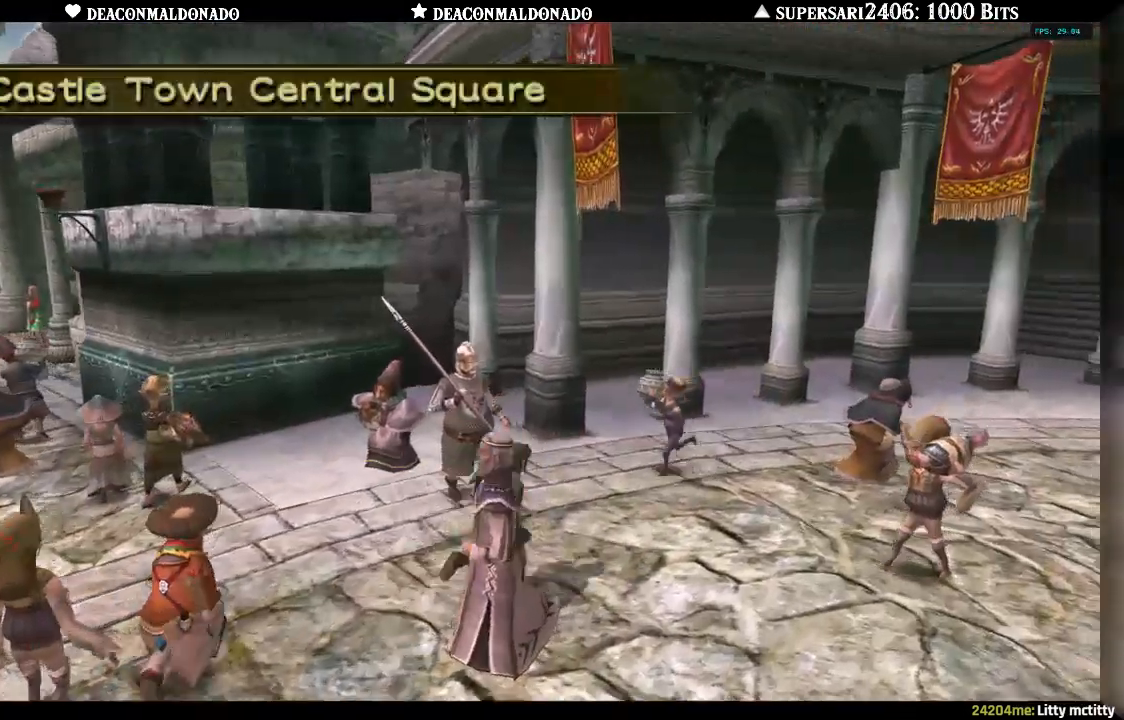
{"dt_ms": 500, "buttons": [], "left_stick": "right", "right_stick": "center", "events": [[117, "A", "down"], [267, "A", "up"]]}
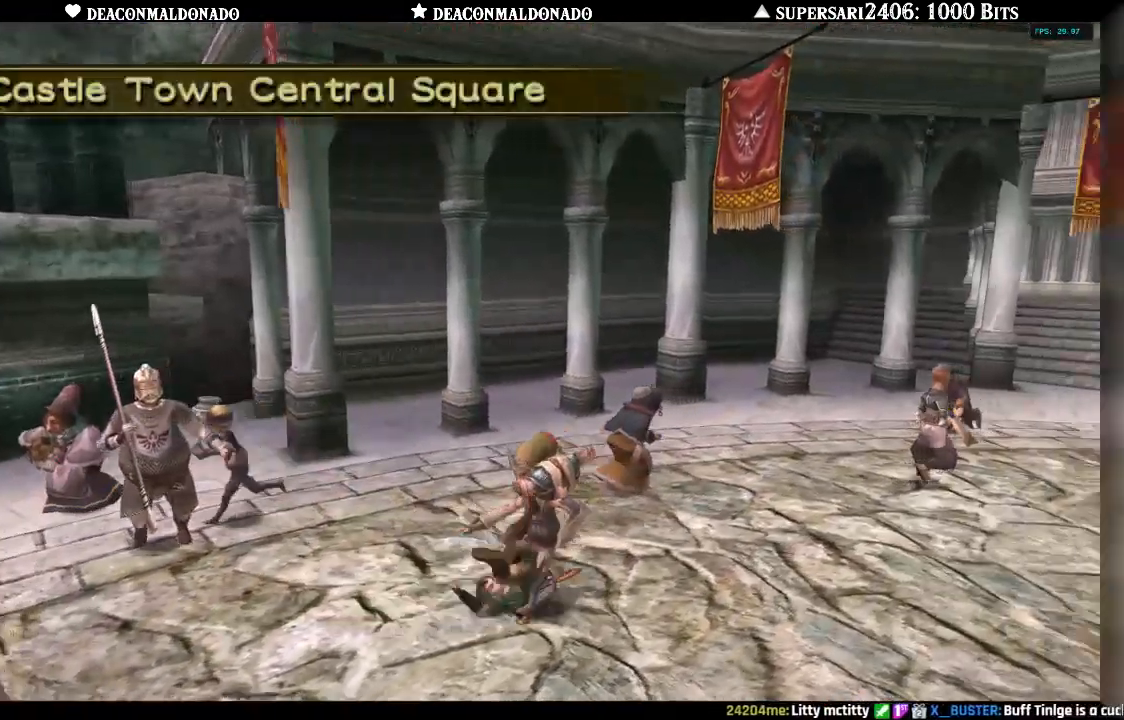
{"dt_ms": 500, "buttons": [], "left_stick": "up-right", "right_stick": "center"}
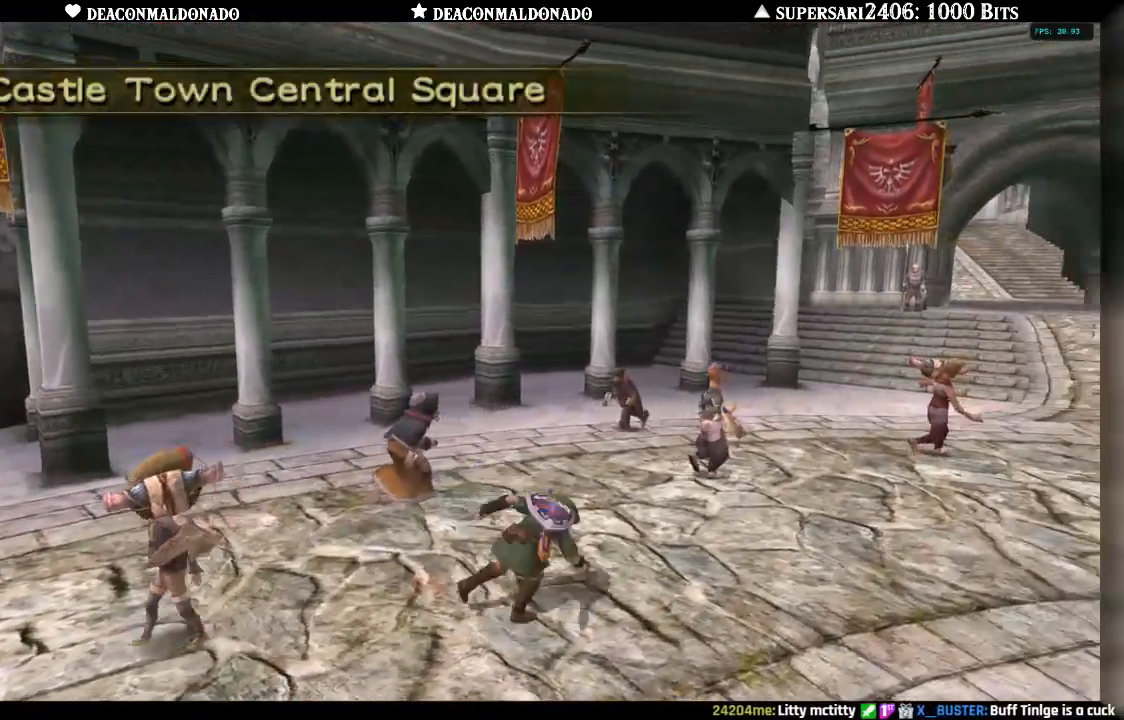
{"dt_ms": 500, "buttons": [], "left_stick": "up-right", "right_stick": "center"}
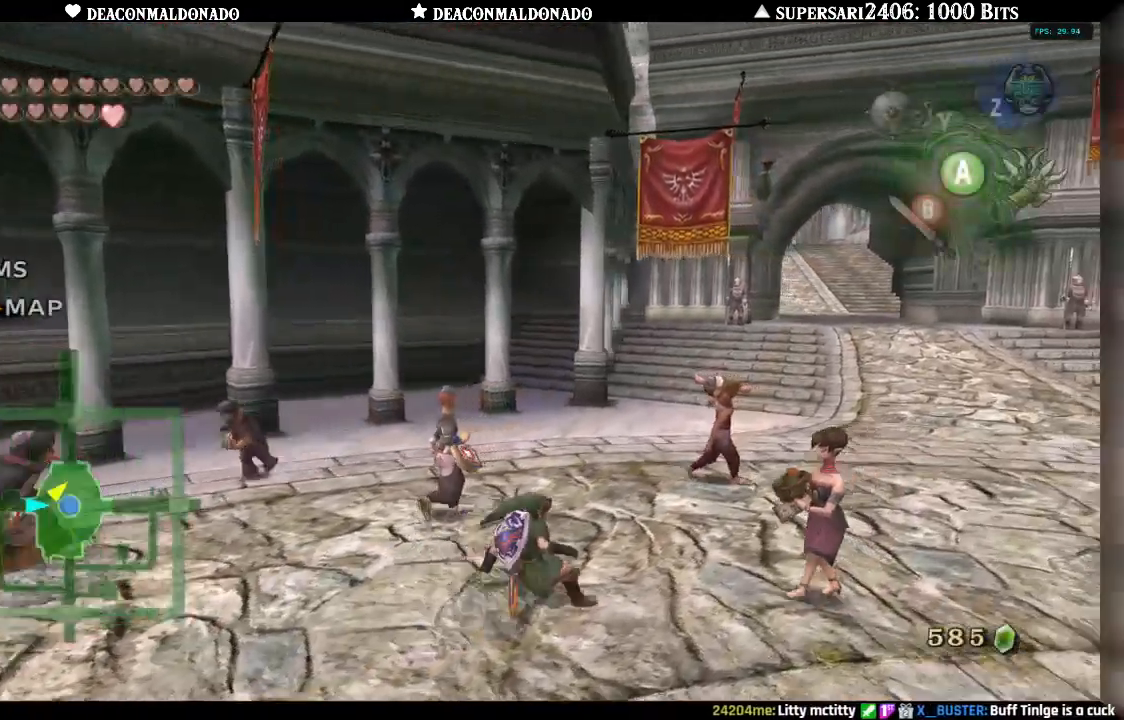
{"dt_ms": 500, "buttons": [], "left_stick": "up-right", "right_stick": "center", "events": [[67, "A", "down"], [183, "A", "up"]]}
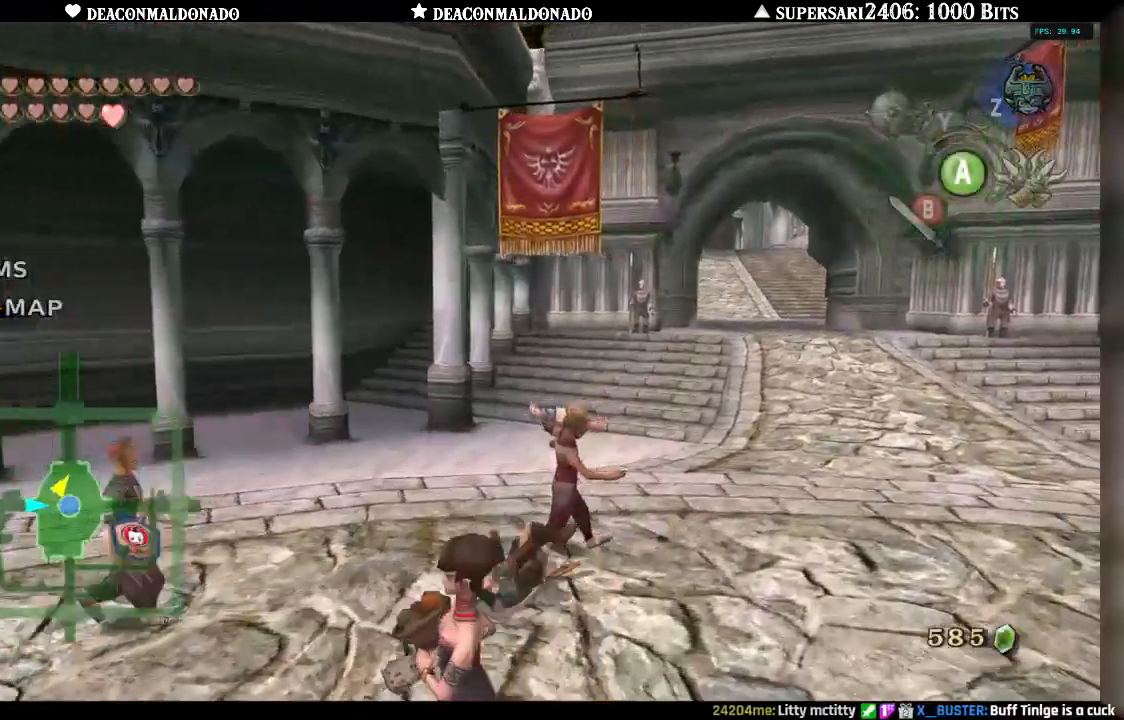
{"dt_ms": 1000, "buttons": ["A"], "left_stick": "up-right", "right_stick": "center"}
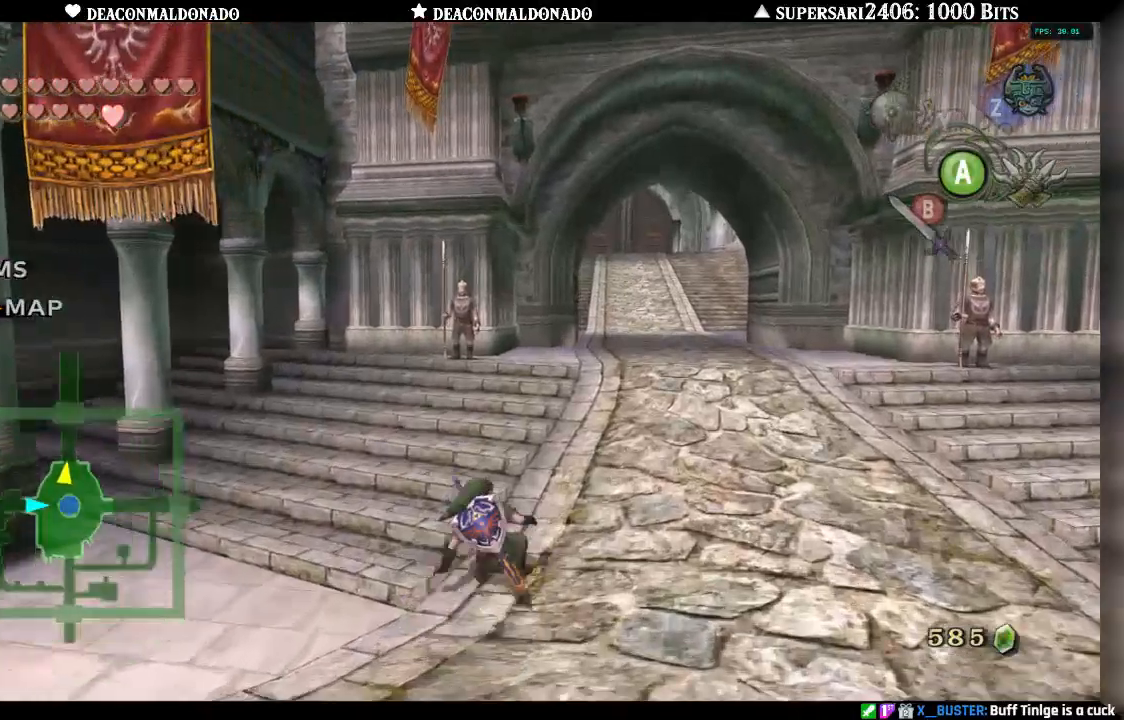
{"dt_ms": 500, "buttons": [], "left_stick": "up-right", "right_stick": "center", "events": [[83, "A", "up"], [150, "A", "down"], [233, "A", "up"]]}
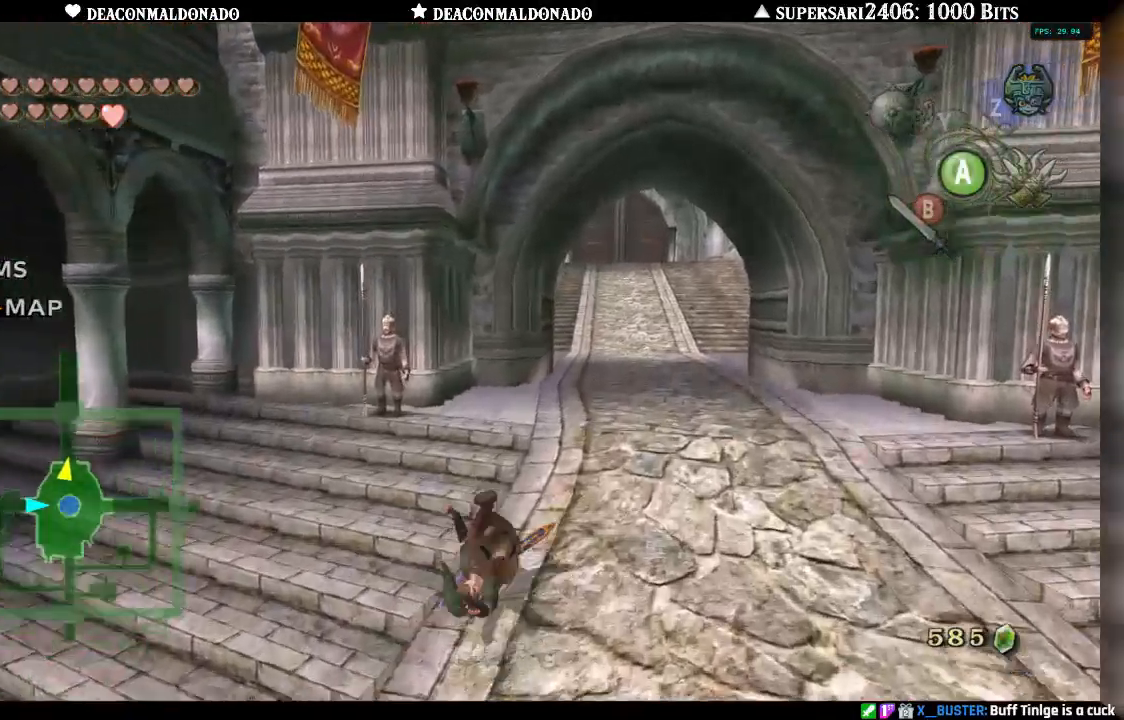
{"dt_ms": 500, "buttons": [], "left_stick": "center", "right_stick": "center", "events": [[200, "left_stick", "center"]]}
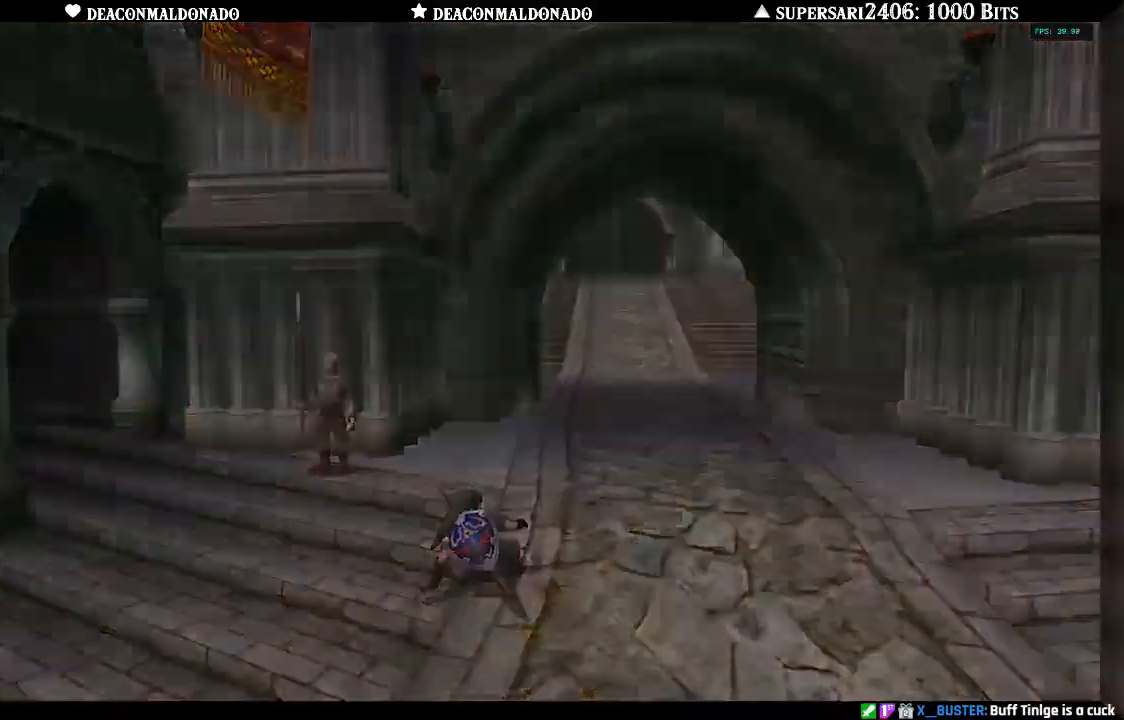
{"dt_ms": 500, "buttons": [], "left_stick": "center", "right_stick": "center", "events": []}
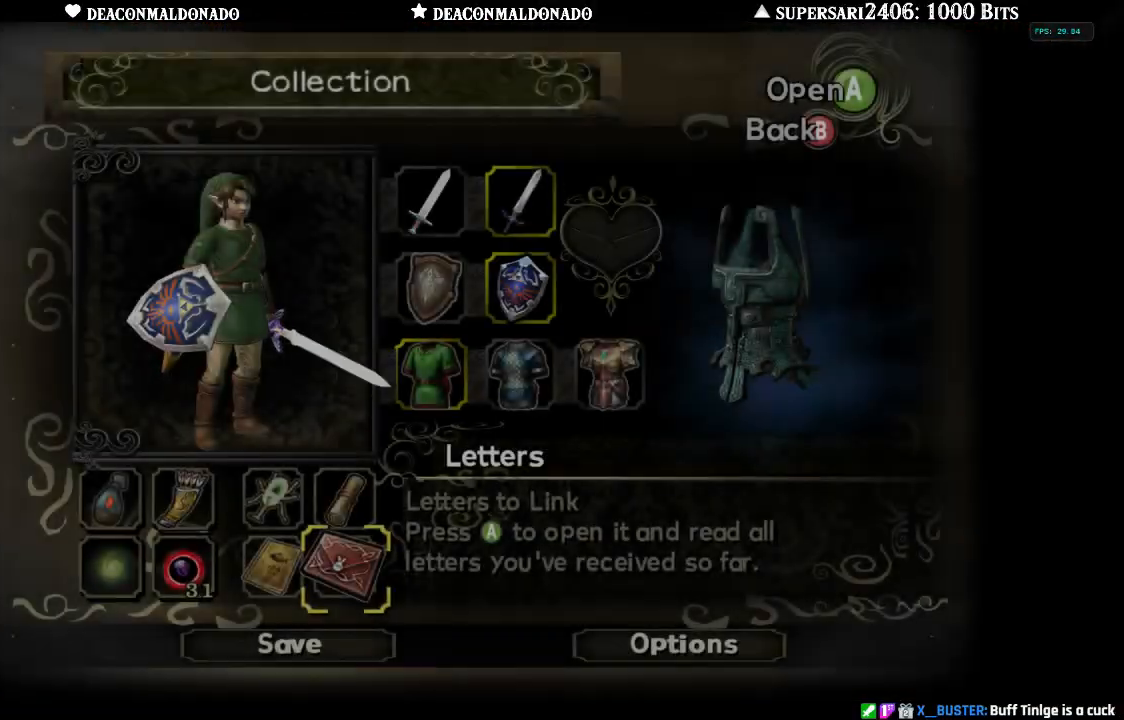
{"dt_ms": 500, "buttons": [], "left_stick": "center", "right_stick": "center", "events": [[217, "left_stick", "down"], [400, "left_stick", "center"]]}
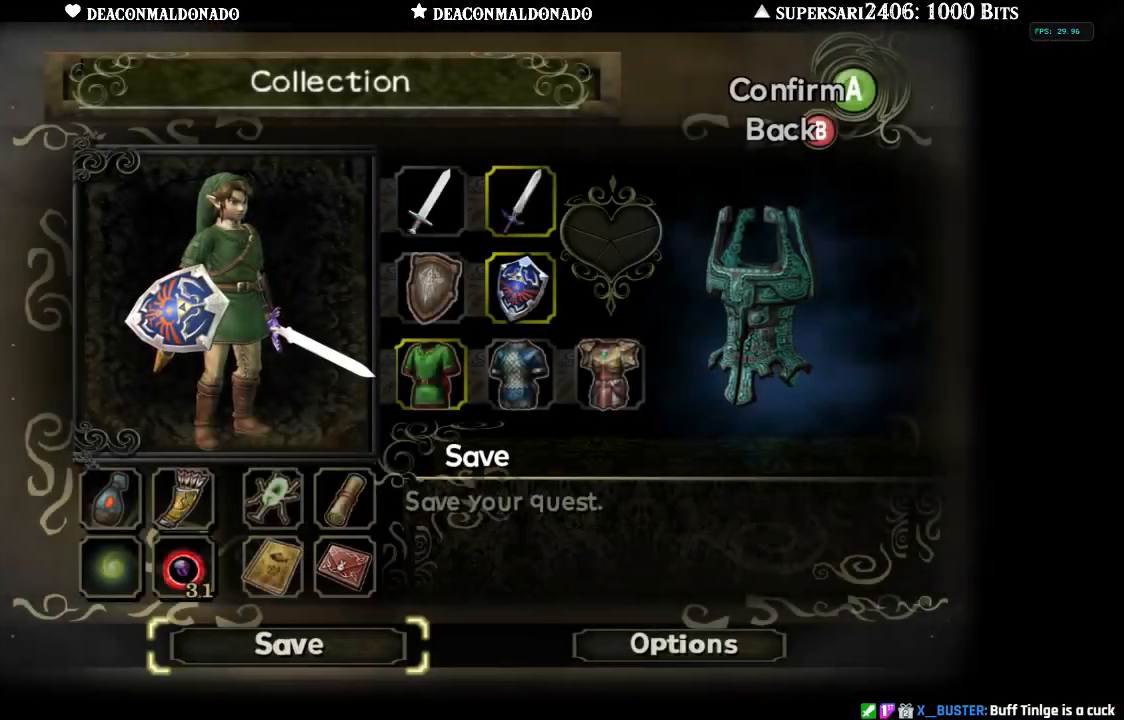
{"dt_ms": 500, "buttons": [], "left_stick": "center", "right_stick": "center", "events": [[100, "A", "down"], [250, "A", "up"]]}
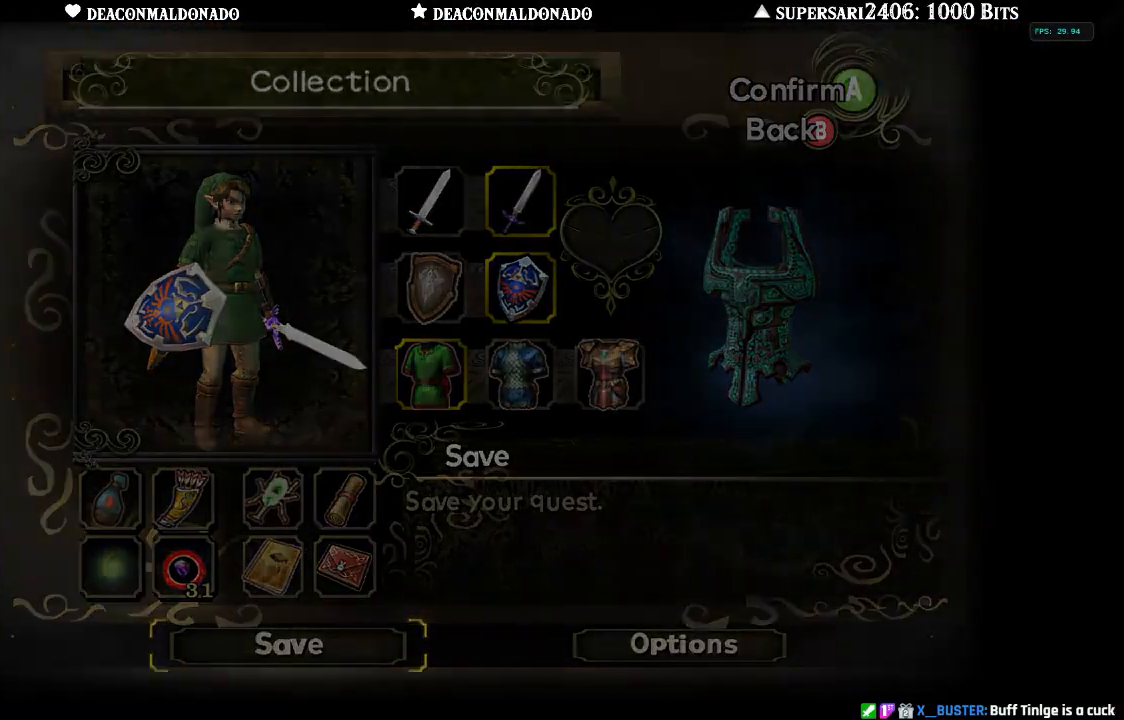
{"dt_ms": 500, "buttons": ["A"], "left_stick": "center", "right_stick": "center", "events": [[250, "A", "down"], [300, "A", "up"], [433, "A", "down"]]}
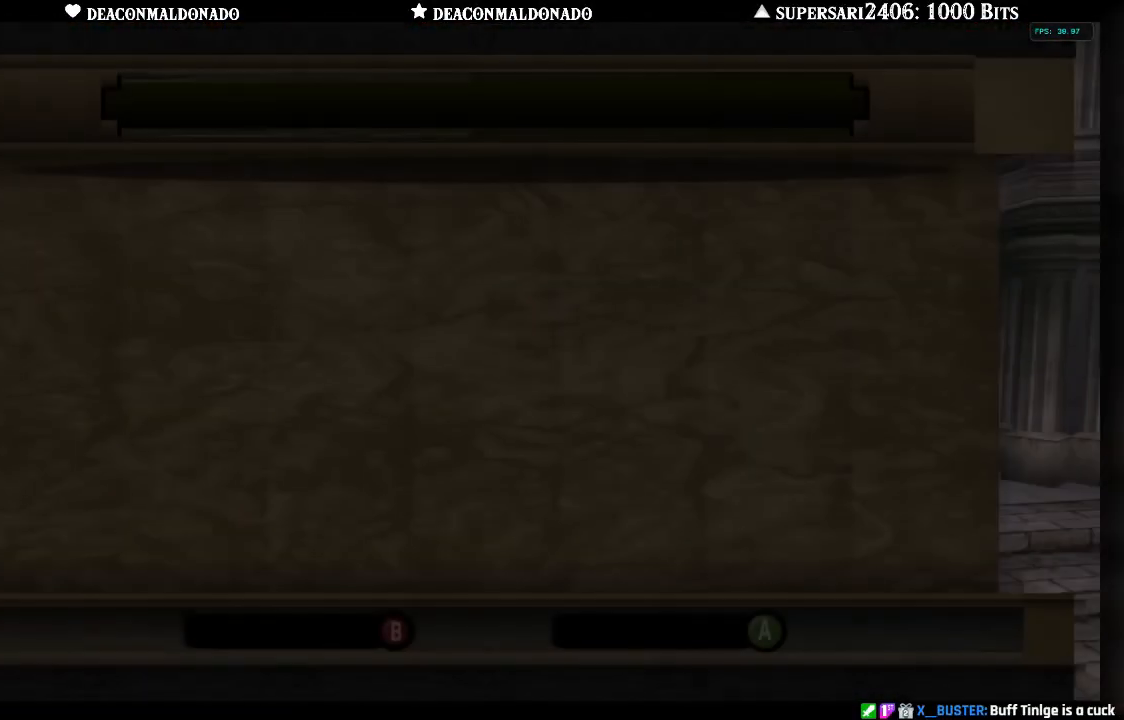
{"dt_ms": 500, "buttons": [], "left_stick": "center", "right_stick": "center", "events": [[50, "A", "up"], [200, "A", "down"], [367, "A", "up"]]}
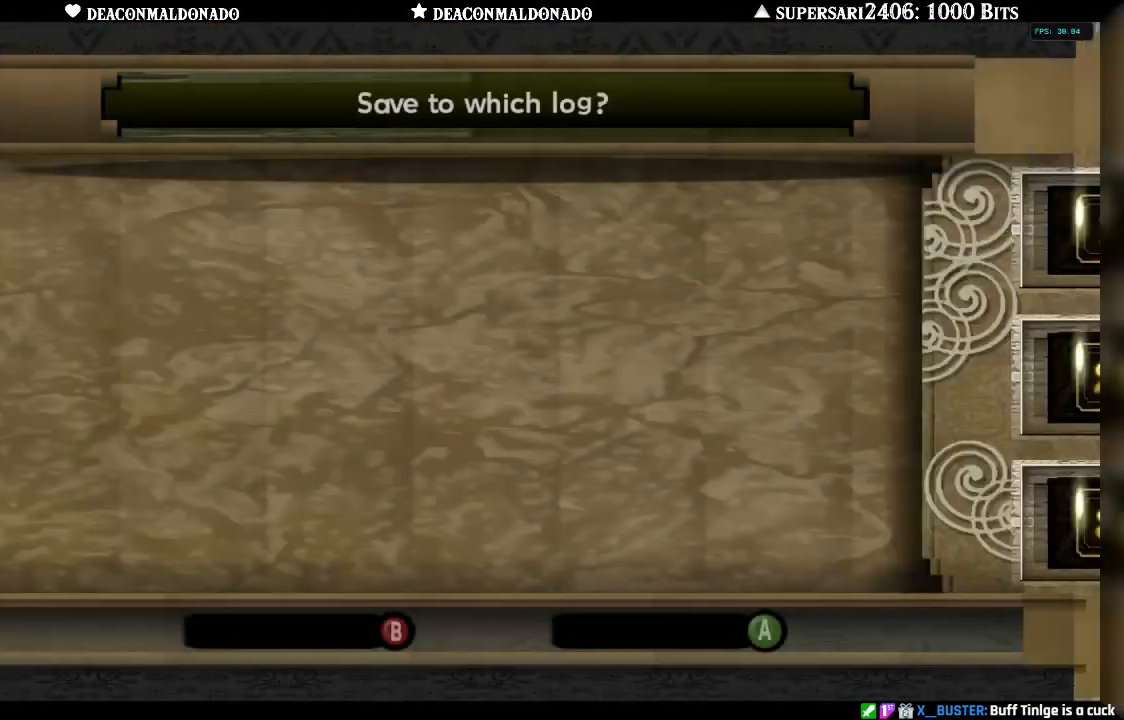
{"dt_ms": 500, "buttons": ["A"], "left_stick": "center", "right_stick": "center", "events": [[417, "A", "down"]]}